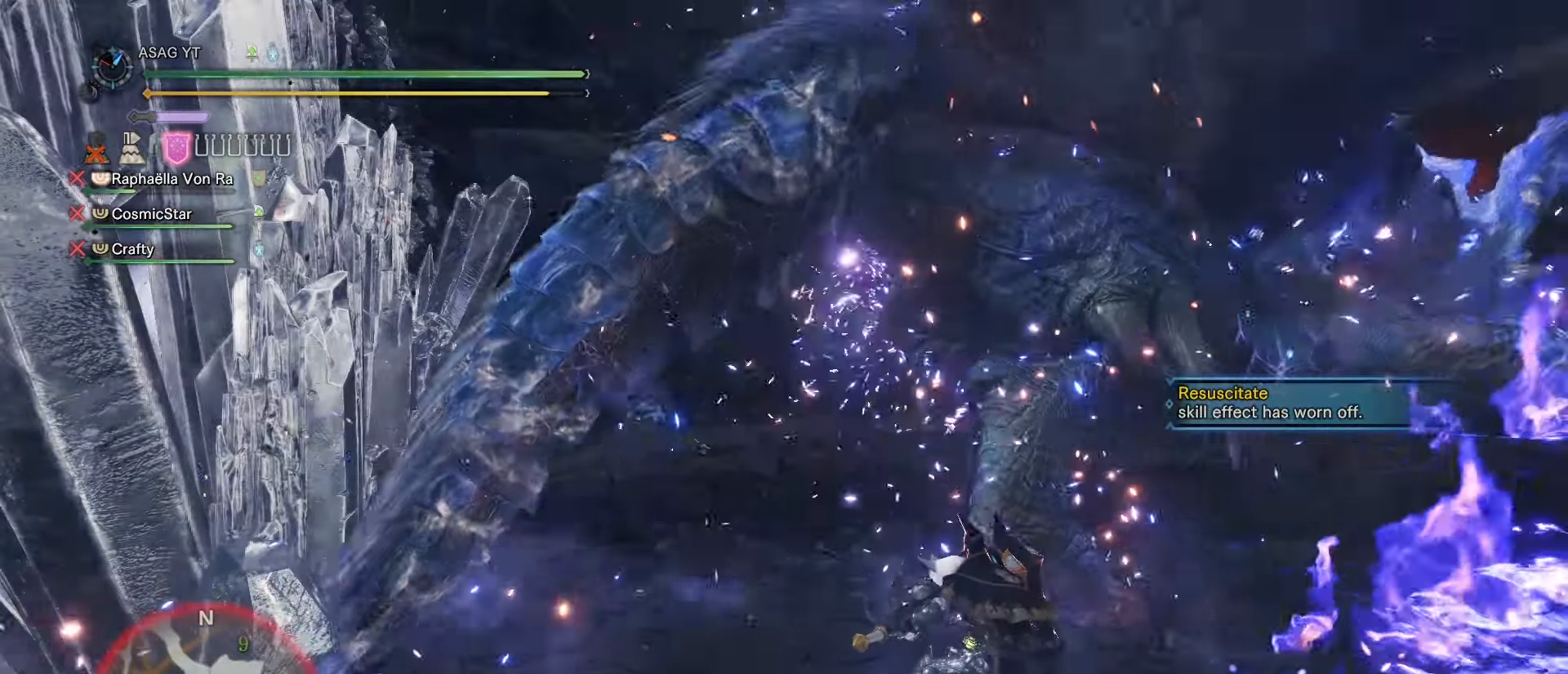
Gameplay with keyboard and mouse; each line is a JSON object with the keys and mouse buttons held at the frame after it. "events" lists presses ("down") and releases ("up") of "1", "2", "3", "4", "5", "a", "alt", "c", "caps_lock", "ctrl", "d", "e", "f", "g", "q", "r", "s", "shift", "space", "t", "tab", "v", "w", "x", "z", "mouse_left", "mouse_wheel" and "mouse_right" between this image and that frame as [ms after this image, input, new state], when the widget could be followed in between. "mouse_left", "mouse_wheel", "mouse_right" = the "left", "wheel", "right" buttons of the "mouse" list. No other keys are recorded. "wheel" means that the mouse wheel is clicked or scrolled. Not read: mouse_move.
{"keys": [], "mouse": [], "events": []}
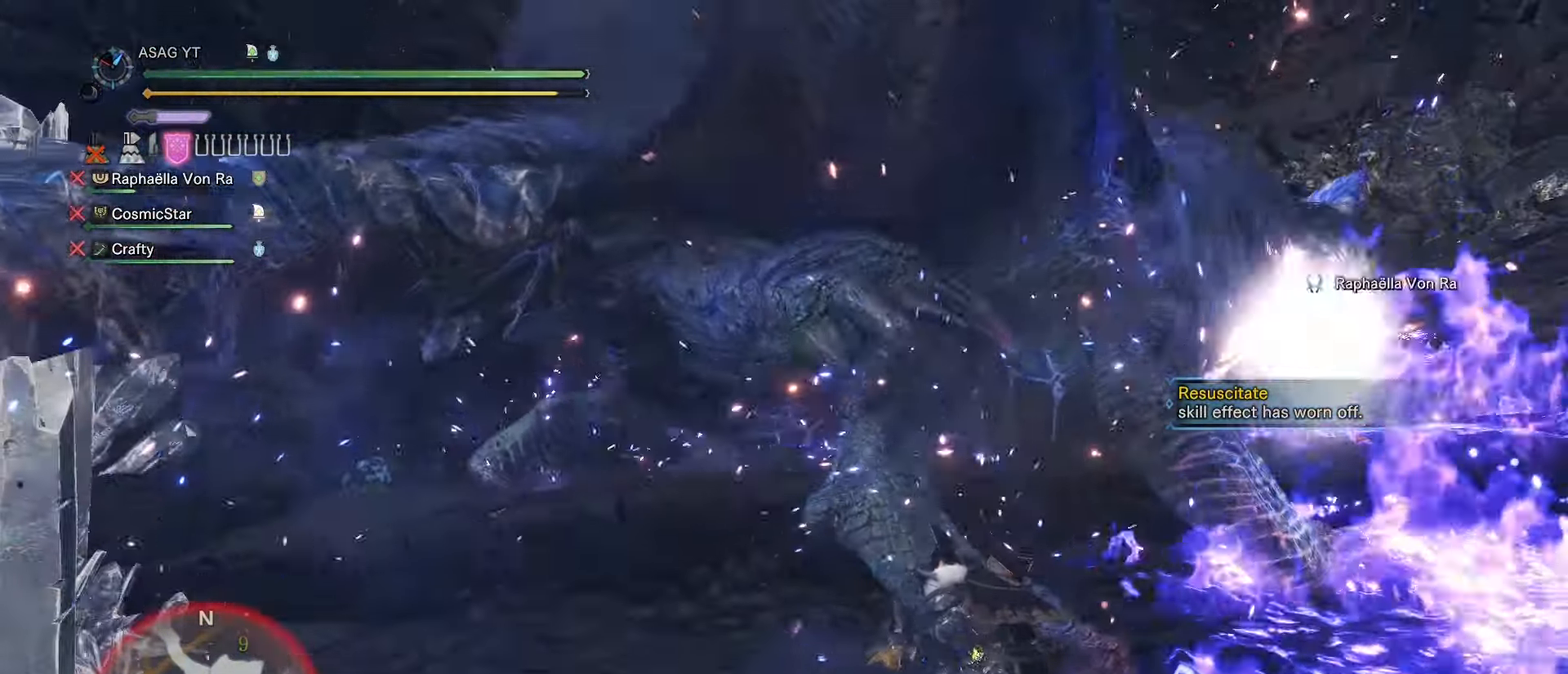
{"keys": ["d", "w"], "mouse": [], "events": [[50, "d", "down"], [100, "d", "up"], [150, "d", "down"], [250, "w", "down"]]}
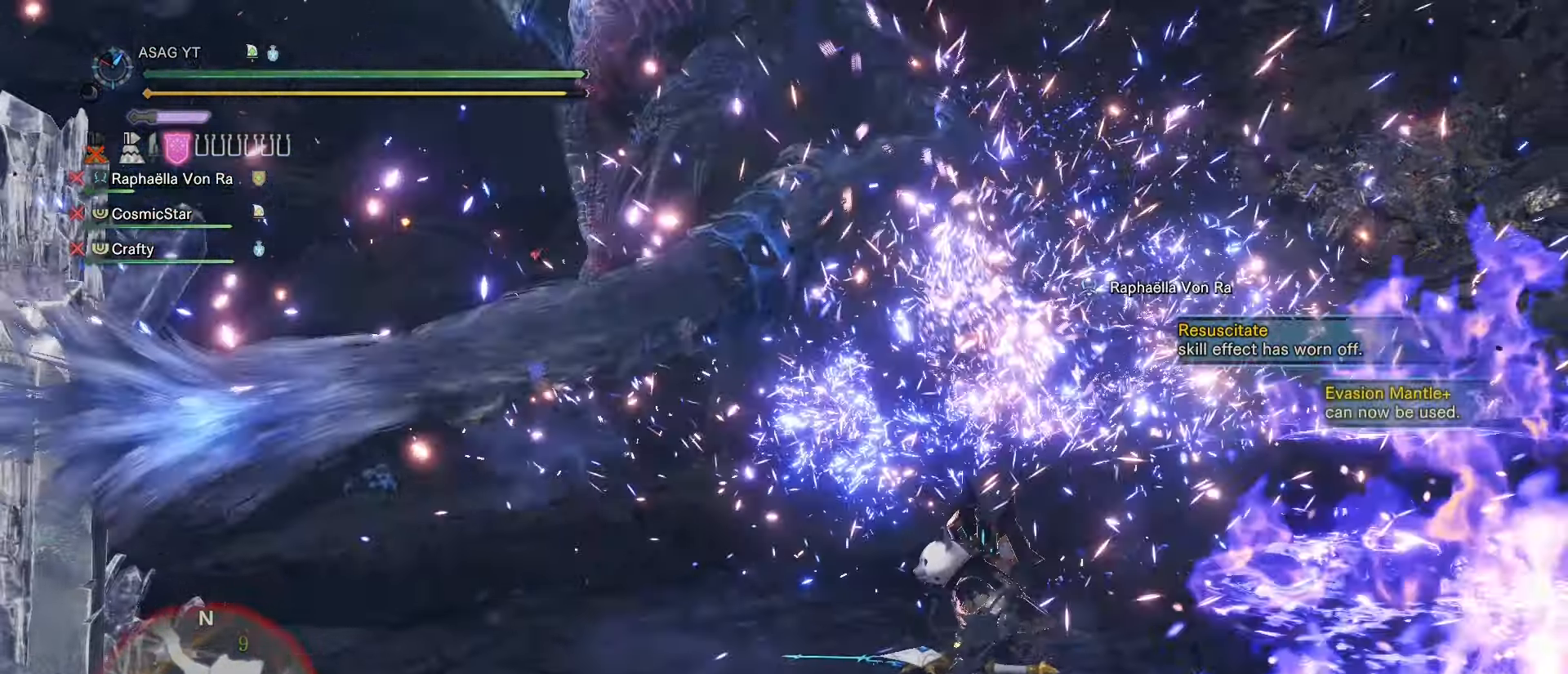
{"keys": ["d"], "mouse": [], "events": [[433, "w", "up"]]}
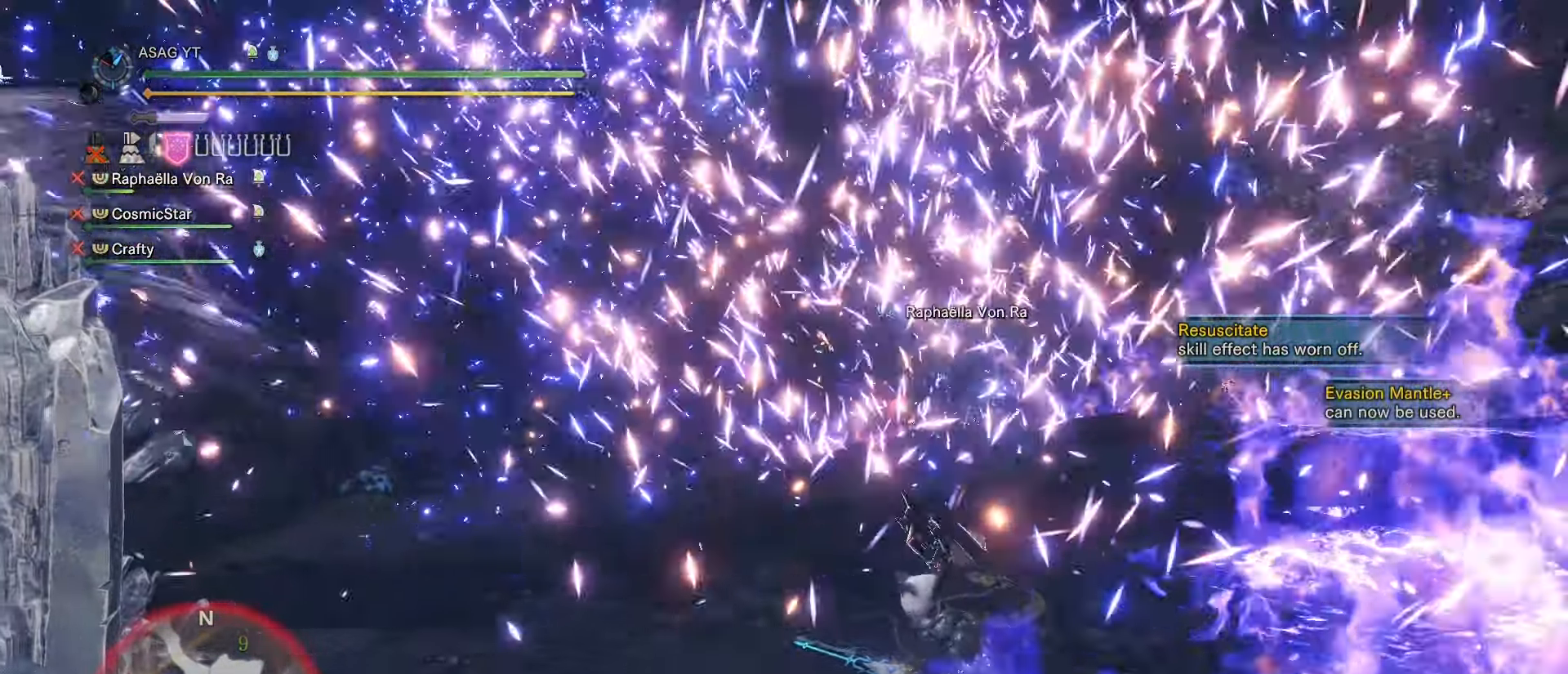
{"keys": ["d", "s", "shift"], "mouse": []}
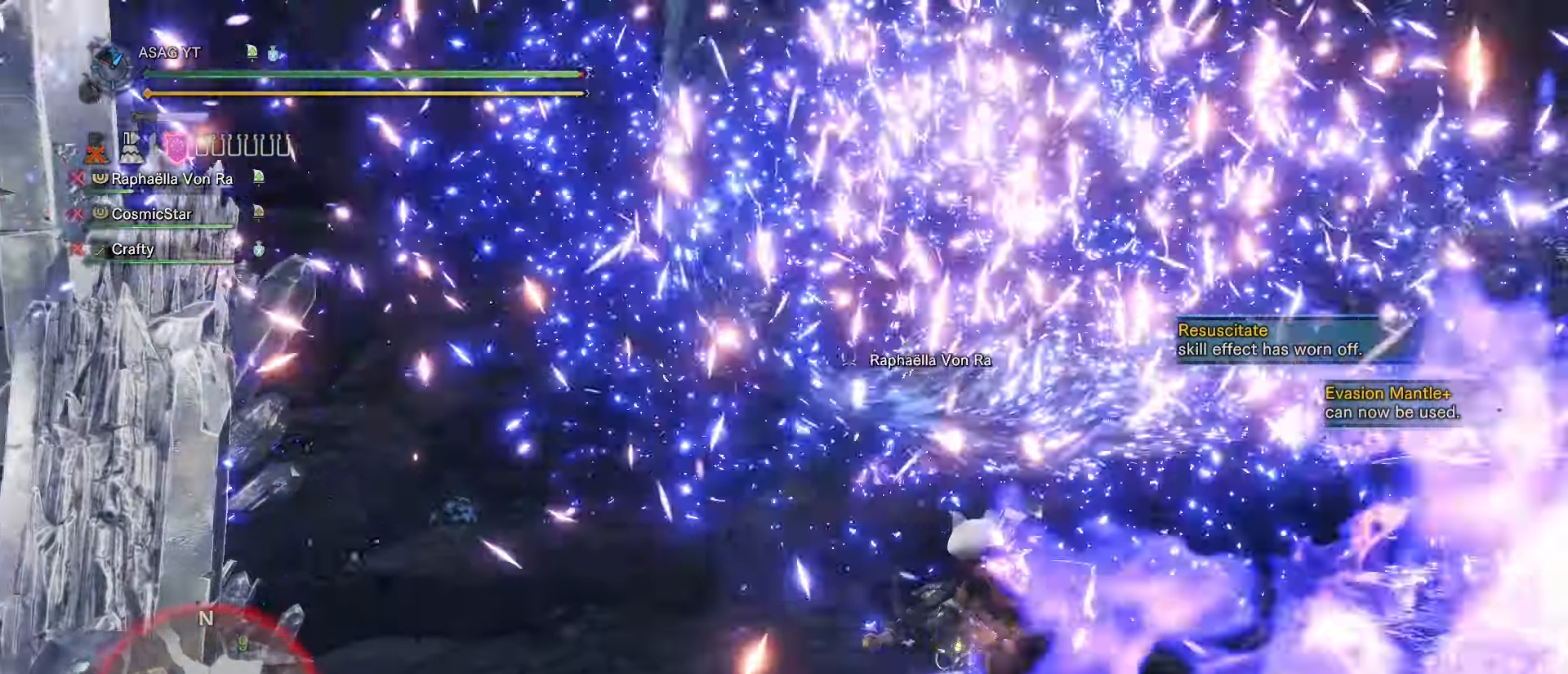
{"keys": ["d", "s", "shift"], "mouse": [], "events": []}
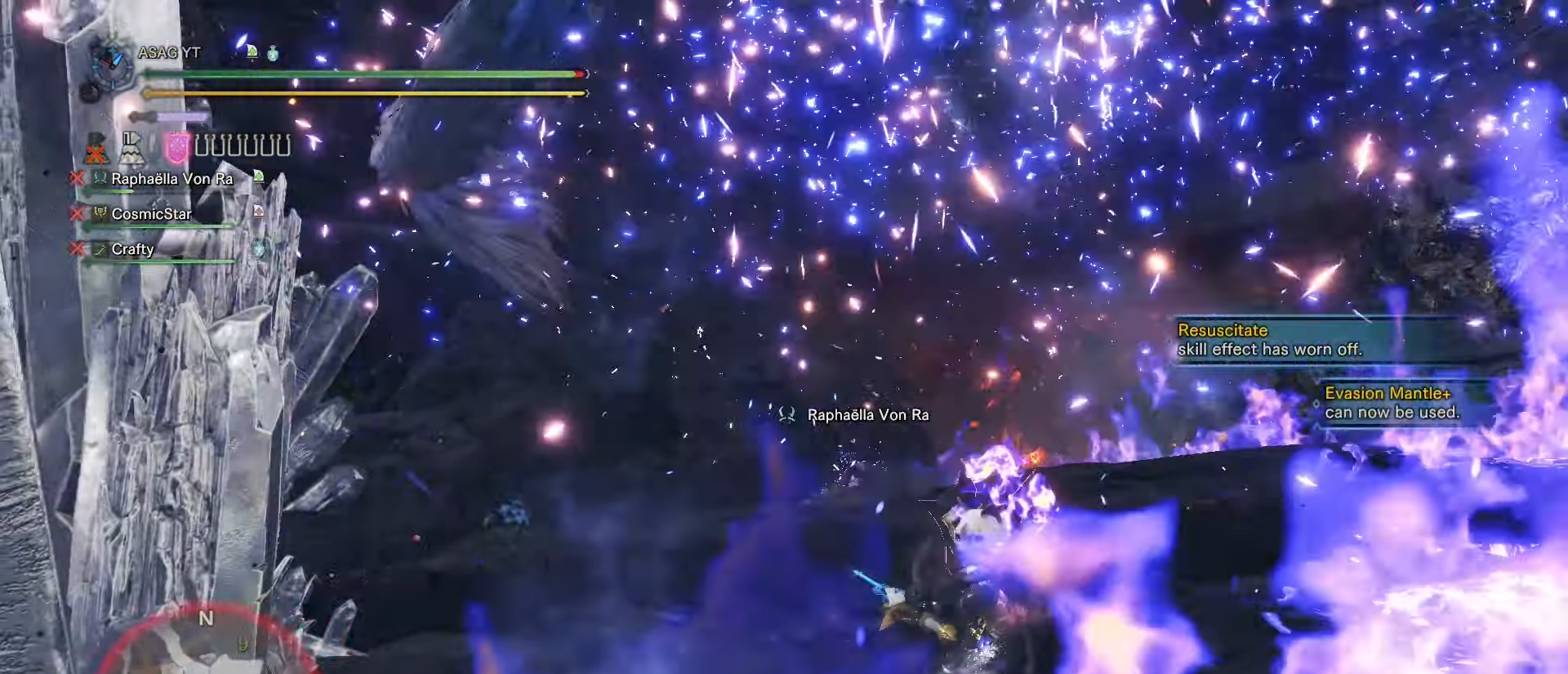
{"keys": ["d", "s", "shift"], "mouse": [], "events": []}
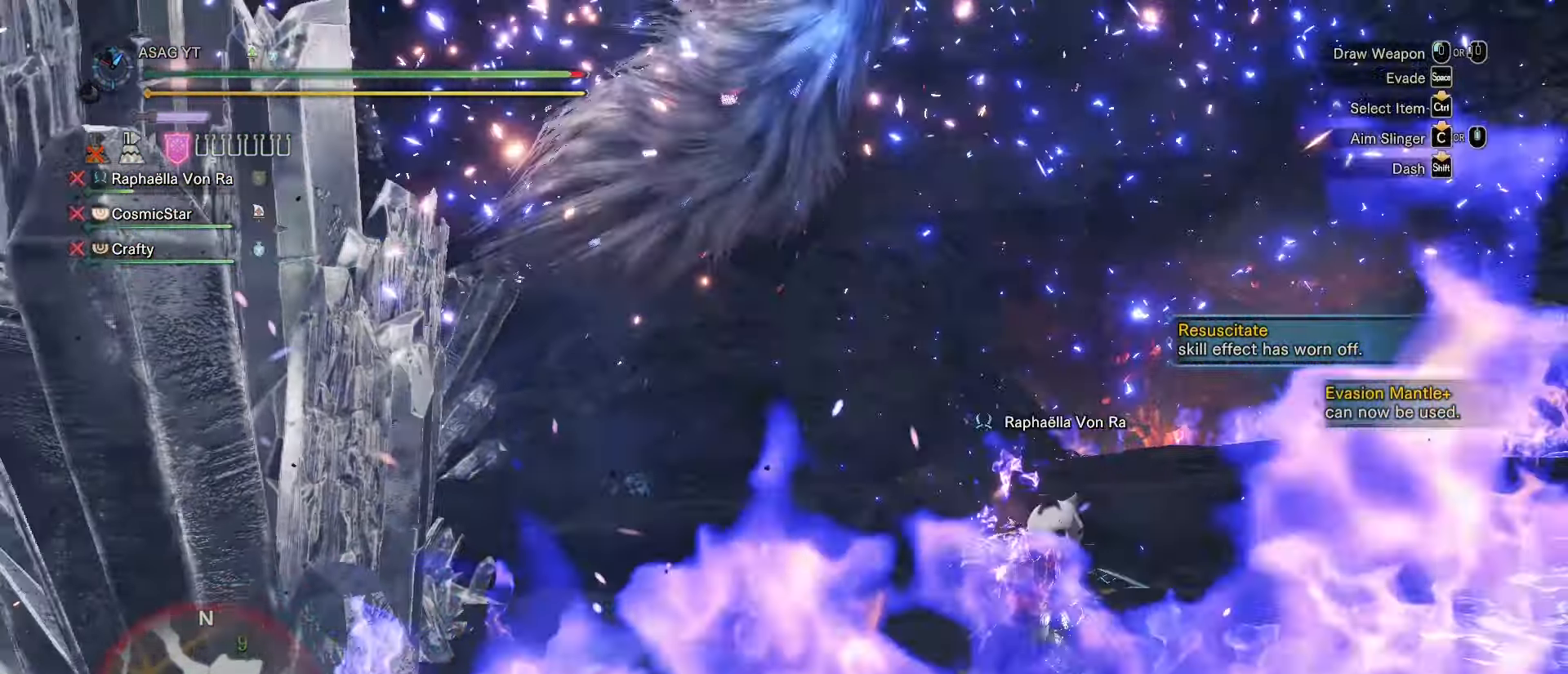
{"keys": ["s", "shift"], "mouse": [], "events": [[350, "d", "up"]]}
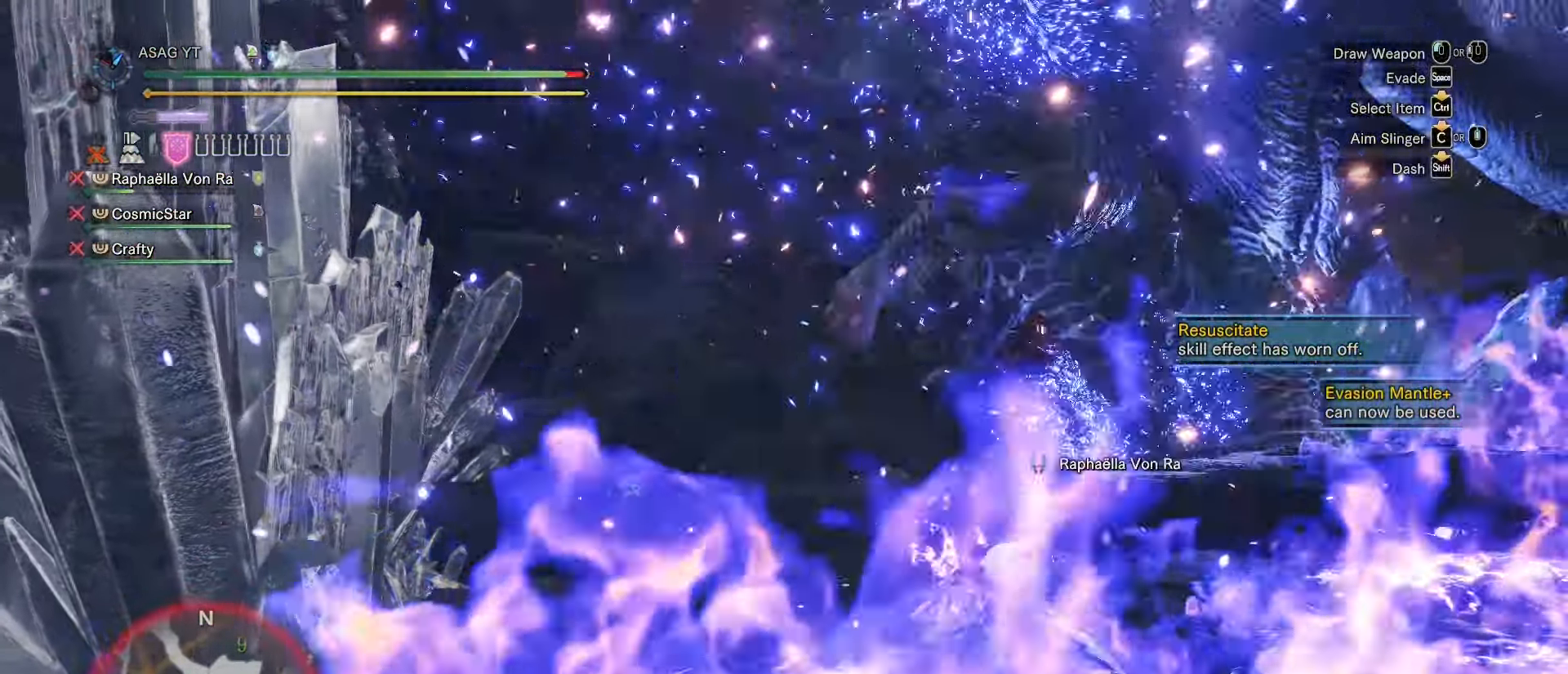
{"keys": ["s", "shift", "space"], "mouse": [], "events": [[467, "space", "down"]]}
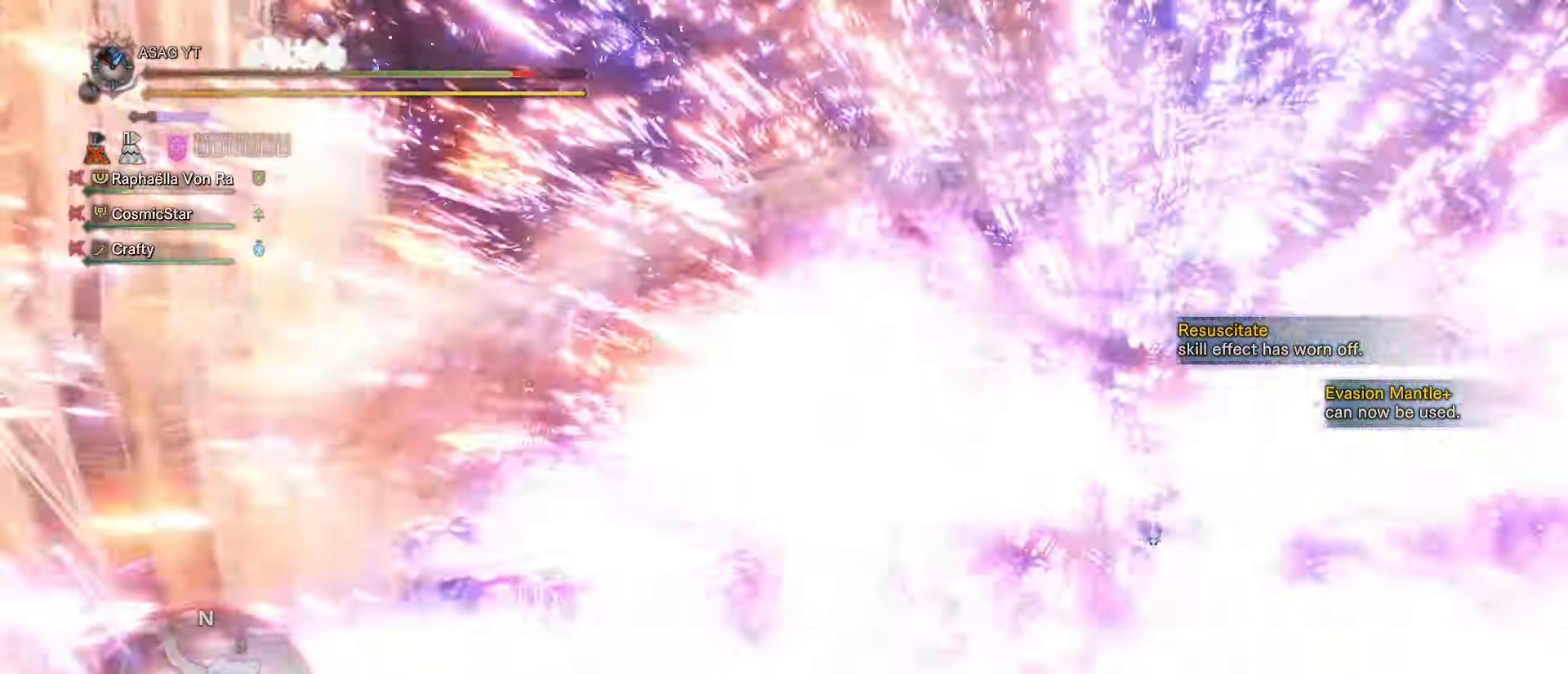
{"keys": [], "mouse": [], "events": [[50, "space", "up"], [100, "space", "down"], [183, "space", "up"], [383, "shift", "up"], [484, "s", "up"]]}
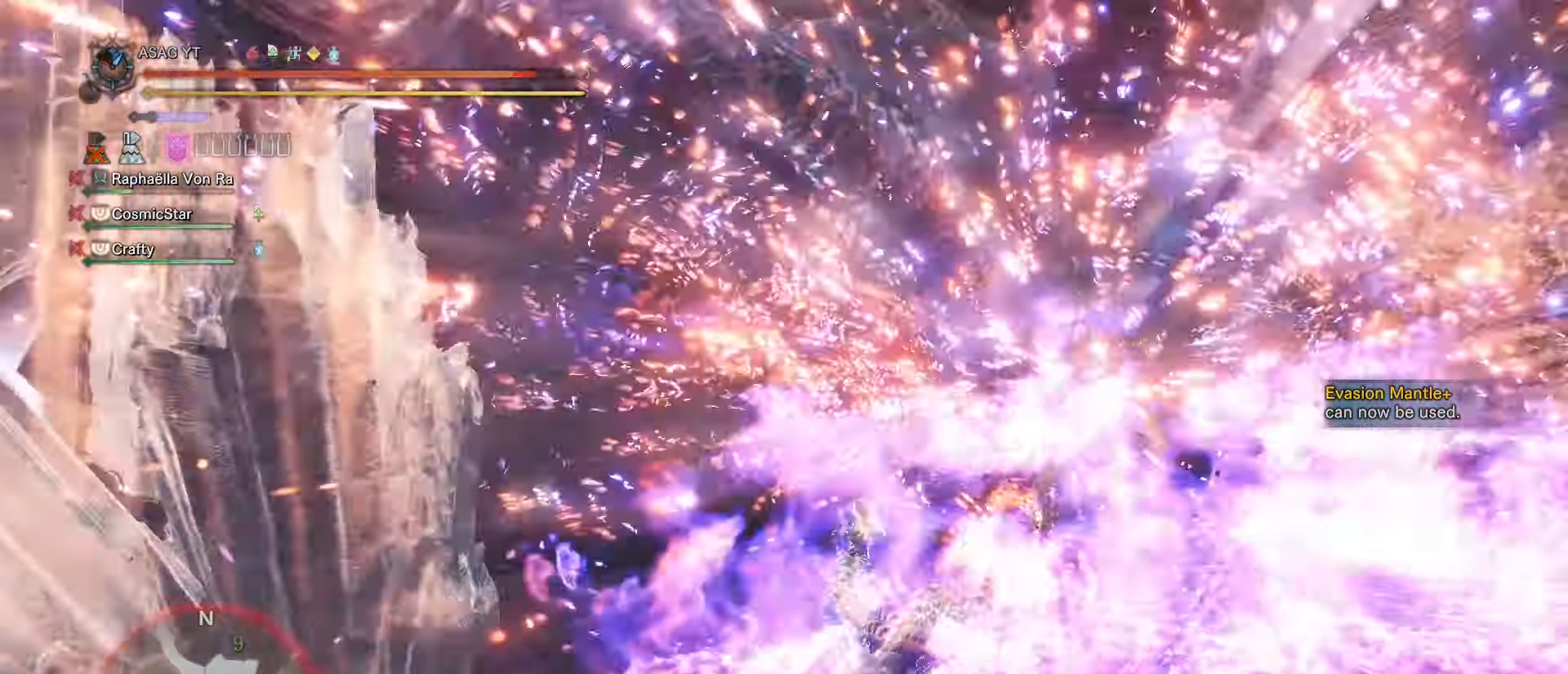
{"keys": [], "mouse": [], "events": []}
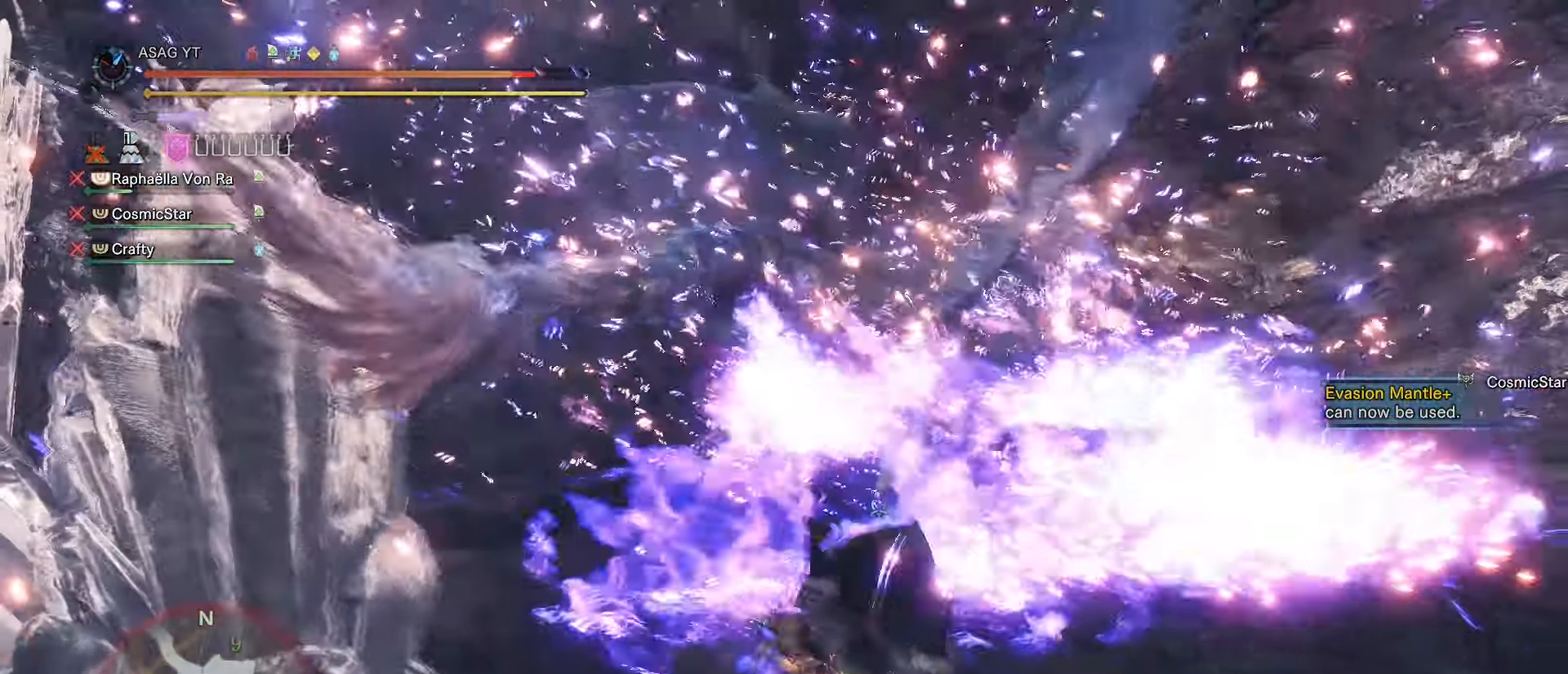
{"keys": [], "mouse": [], "events": []}
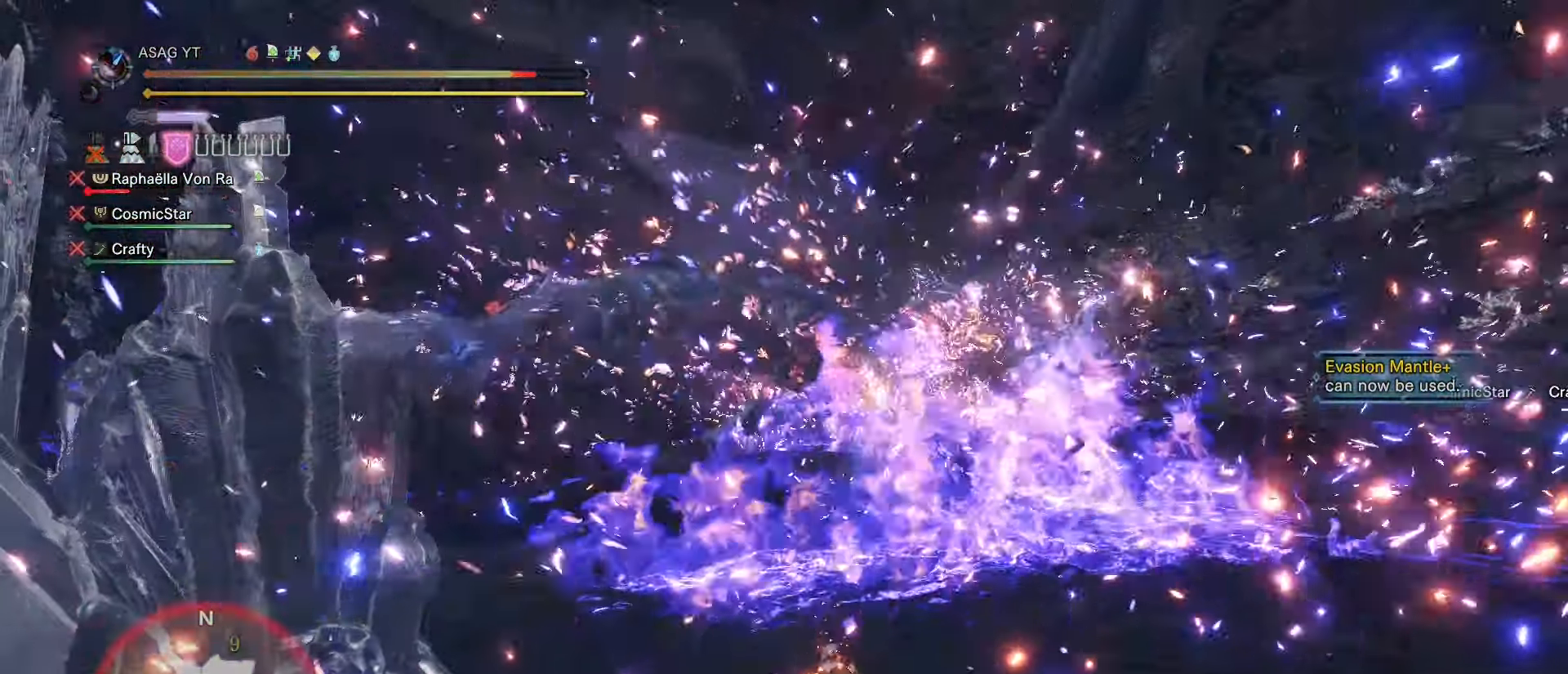
{"keys": [], "mouse": [], "events": []}
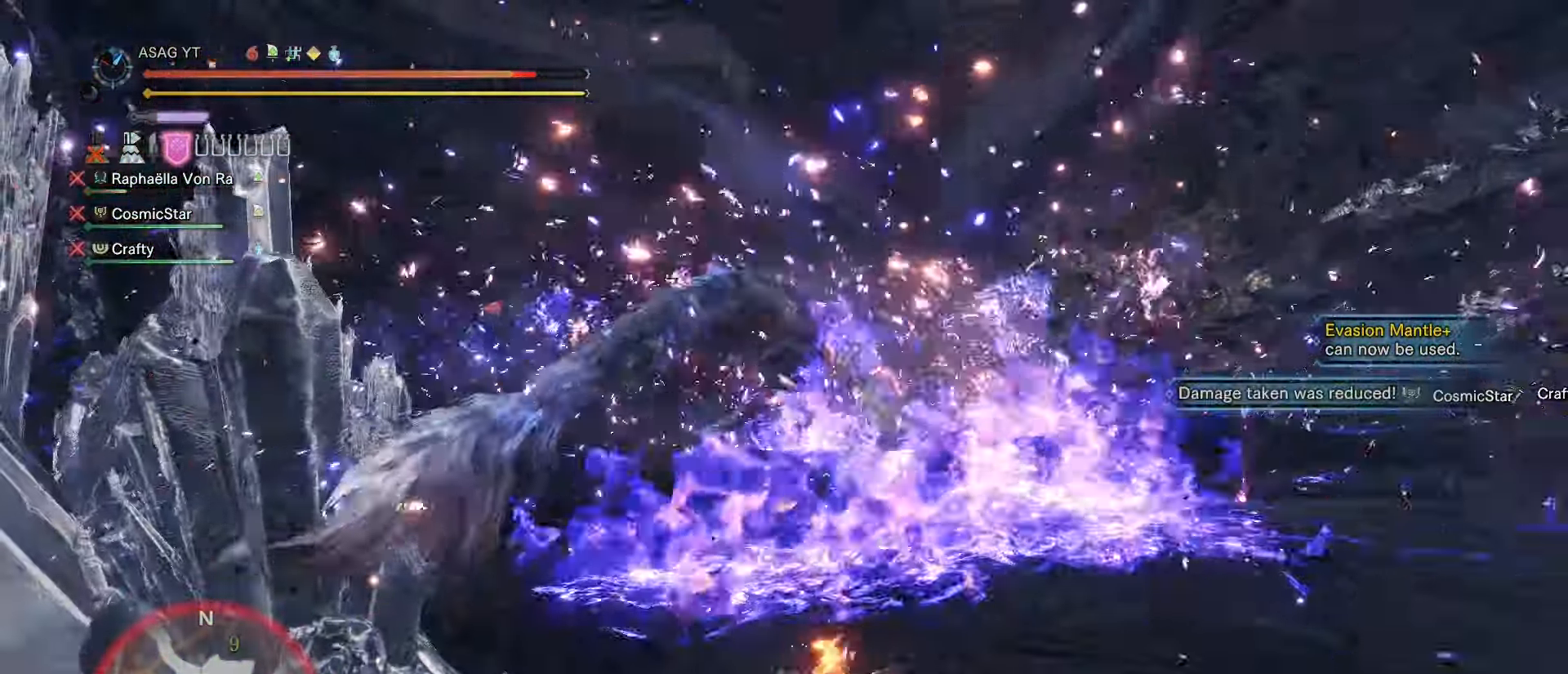
{"keys": [], "mouse": [], "events": []}
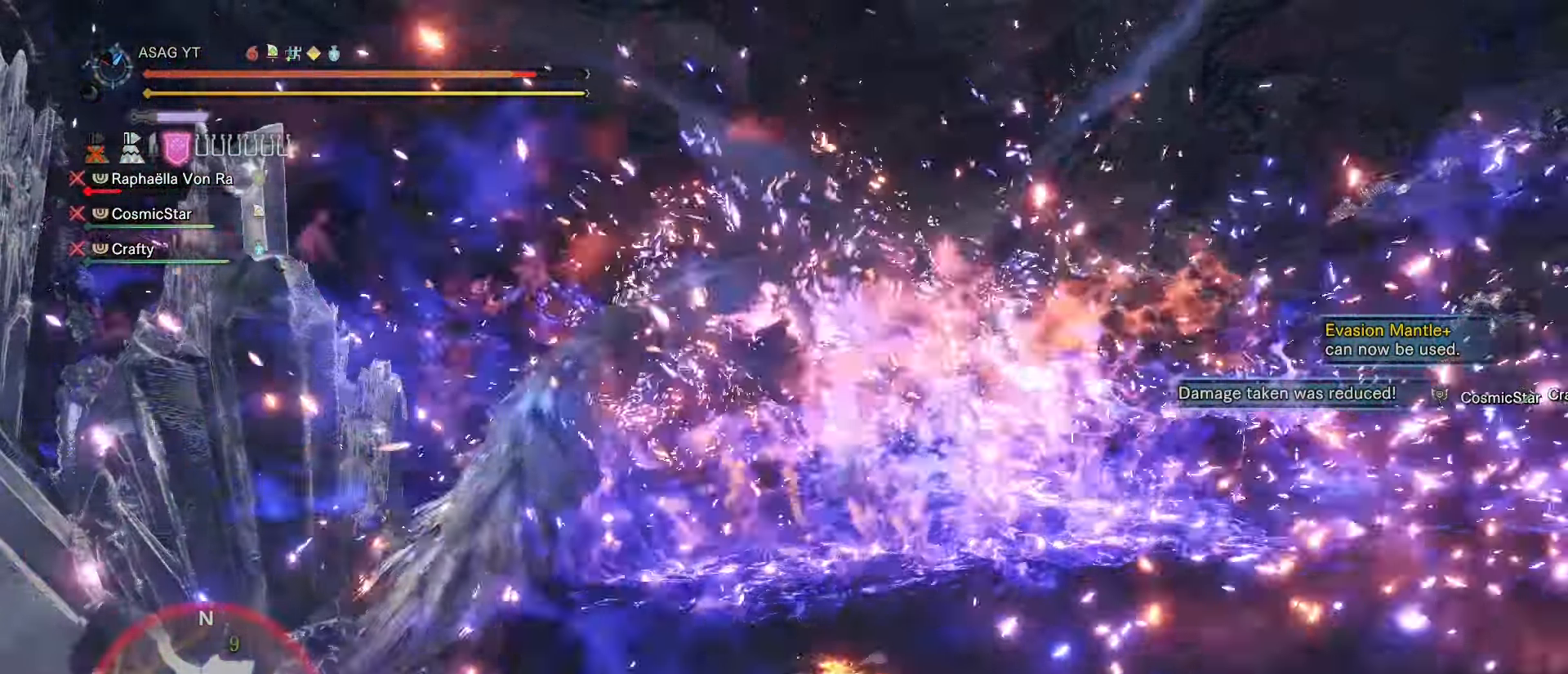
{"keys": [], "mouse": [], "events": []}
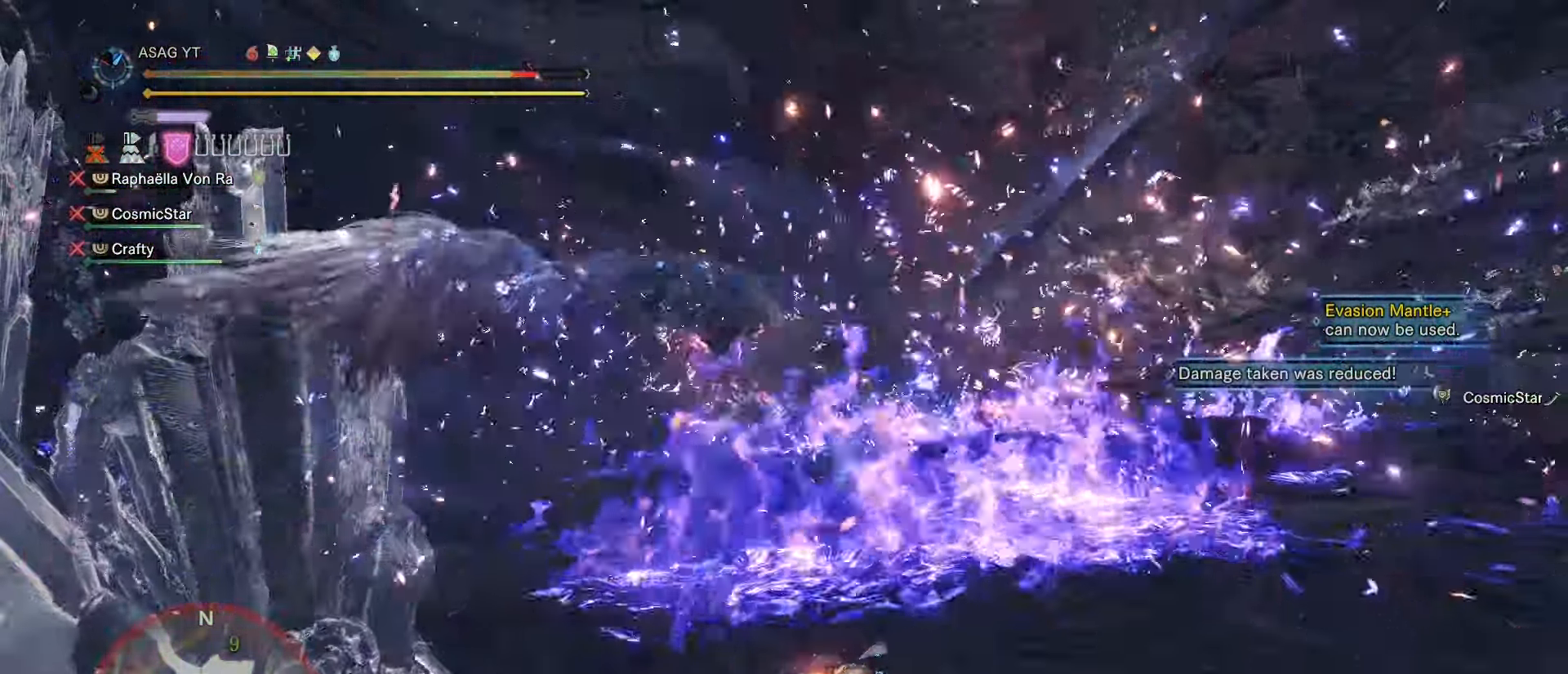
{"keys": [], "mouse": []}